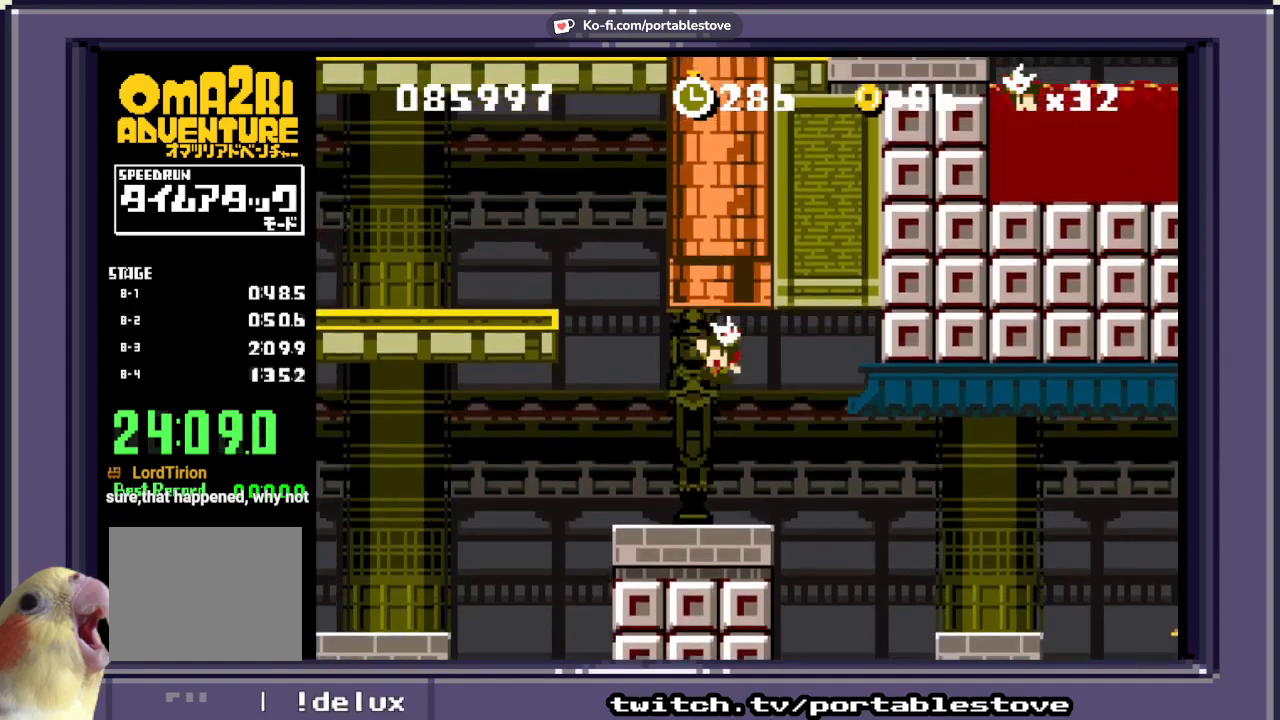
Gameplay with a controller (Xbox layout); each line is a JSON object with the inputs held at the frame after it (dt_ms = milliseconds from this image to that frame). "events" lists button and stick changes between this image and that frame as [ms after this image, input, new state], when the widget could be followed in between. Not read: L2 L3 R2 R3 SELECT START left_stick right_stick.
{"dt_ms": 500, "buttons": ["X", "DPAD_LEFT"], "events": [[467, "DPAD_LEFT", "down"]]}
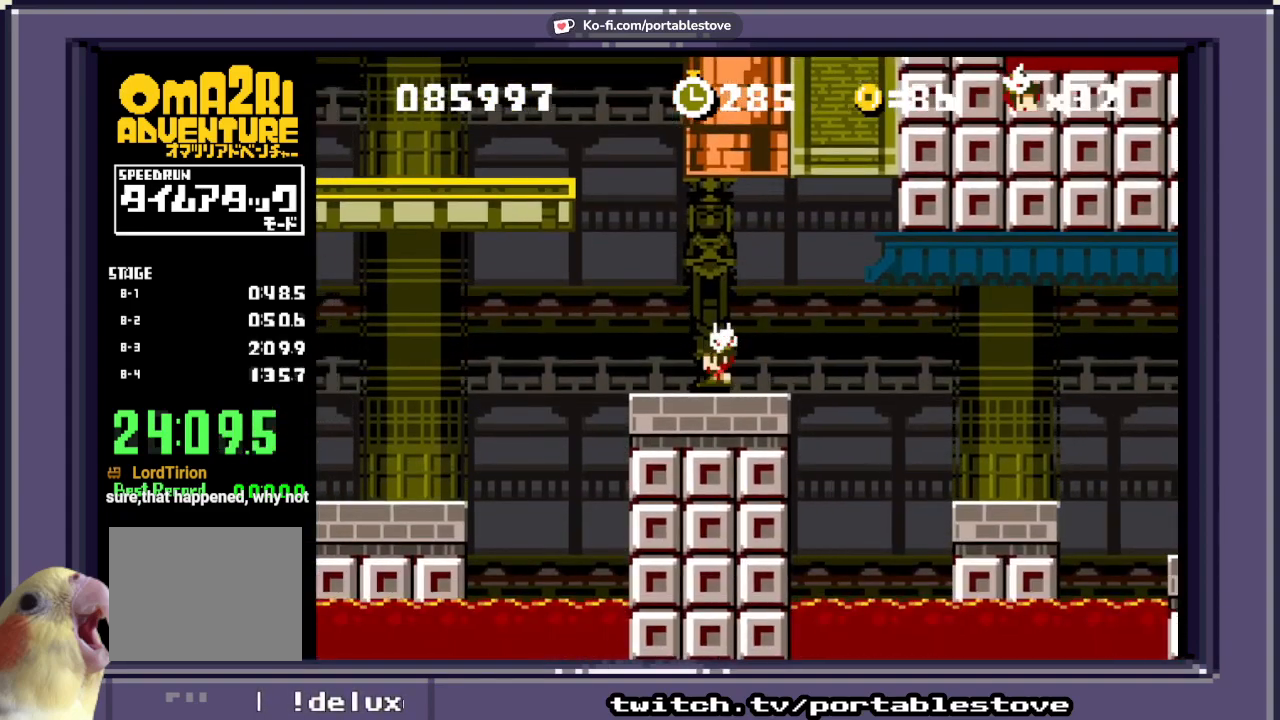
{"dt_ms": 500, "buttons": ["X"], "events": [[67, "A", "down"], [183, "A", "up"], [500, "DPAD_LEFT", "up"]]}
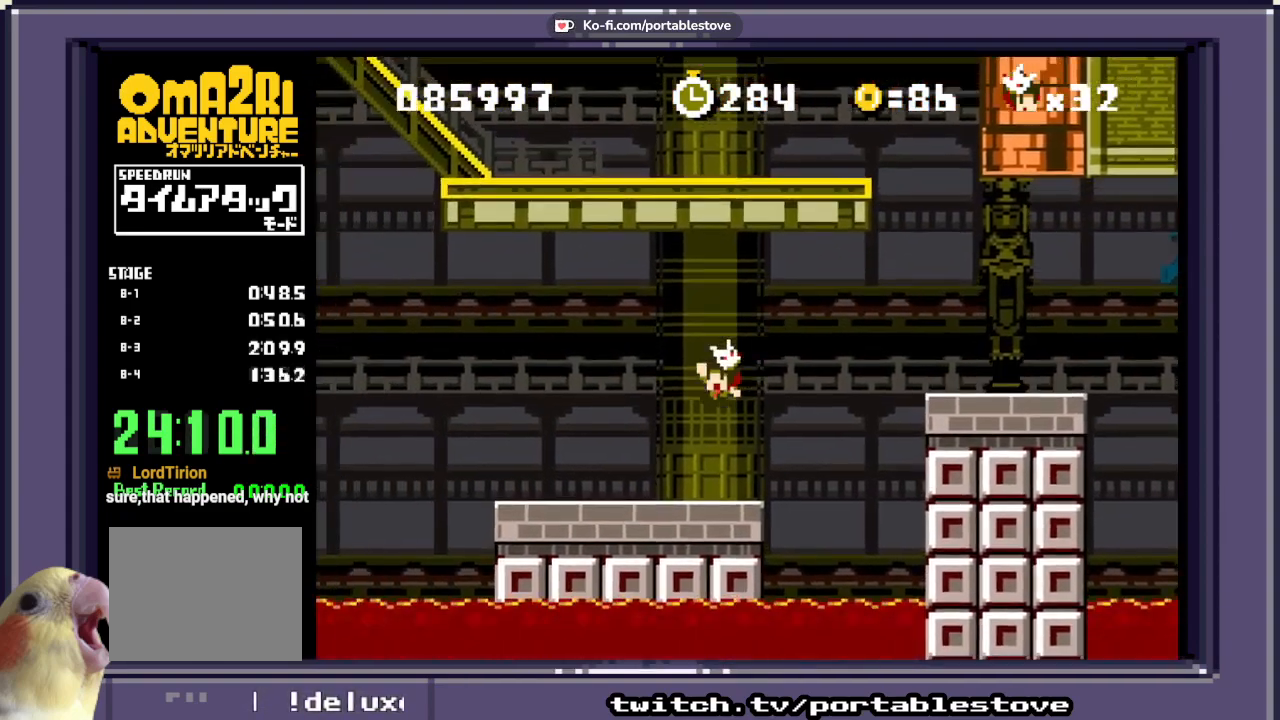
{"dt_ms": 500, "buttons": [], "events": [[233, "DPAD_LEFT", "down"], [433, "DPAD_LEFT", "up"], [500, "X", "up"]]}
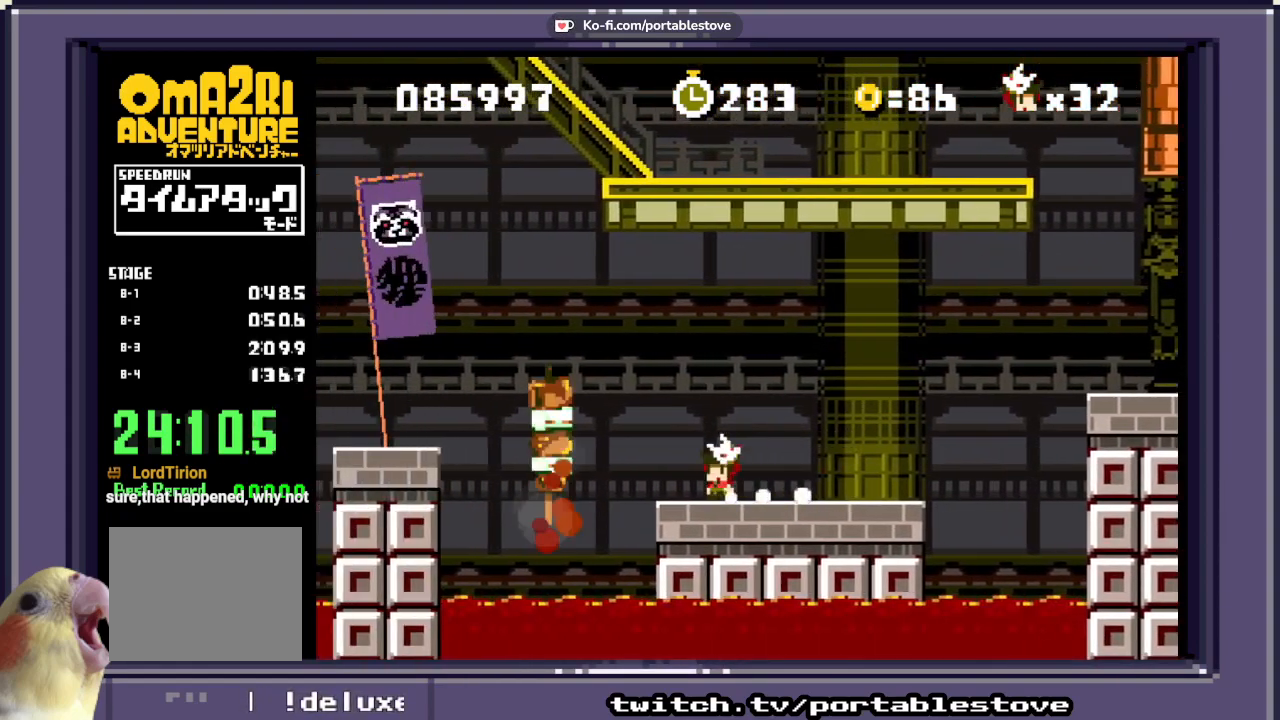
{"dt_ms": 500, "buttons": ["X"], "events": [[500, "X", "down"]]}
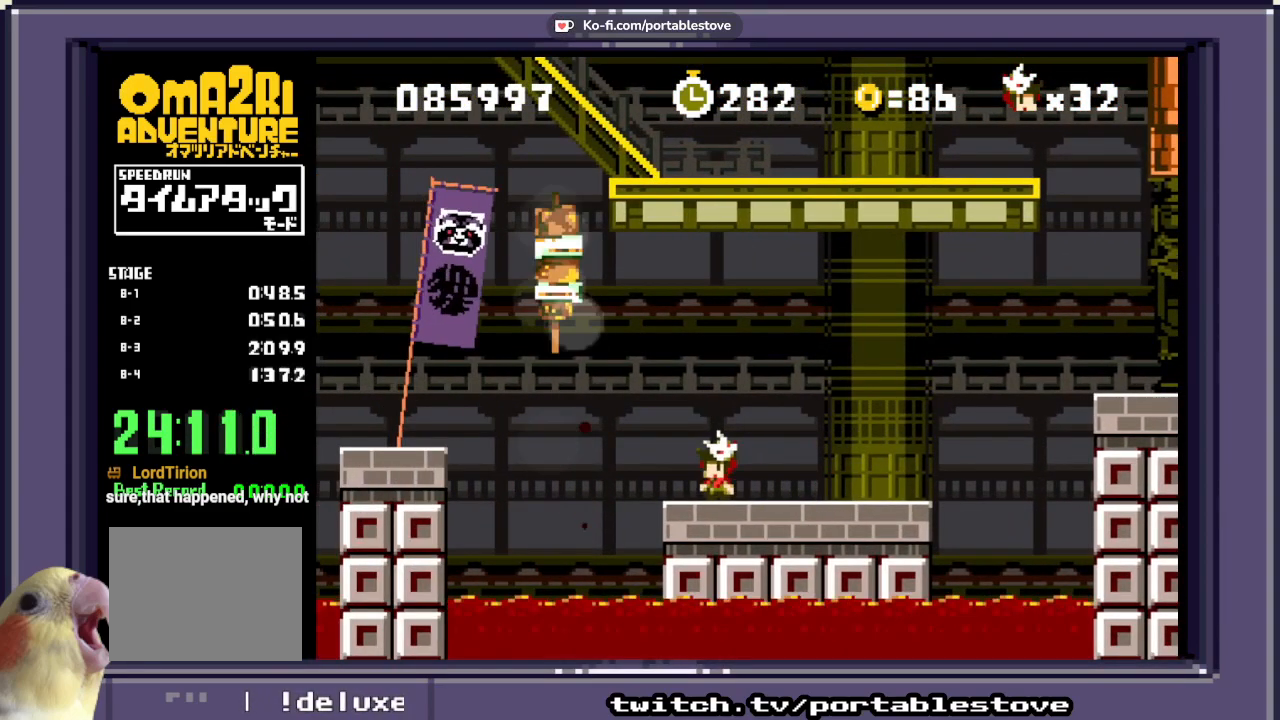
{"dt_ms": 500, "buttons": ["X"], "events": []}
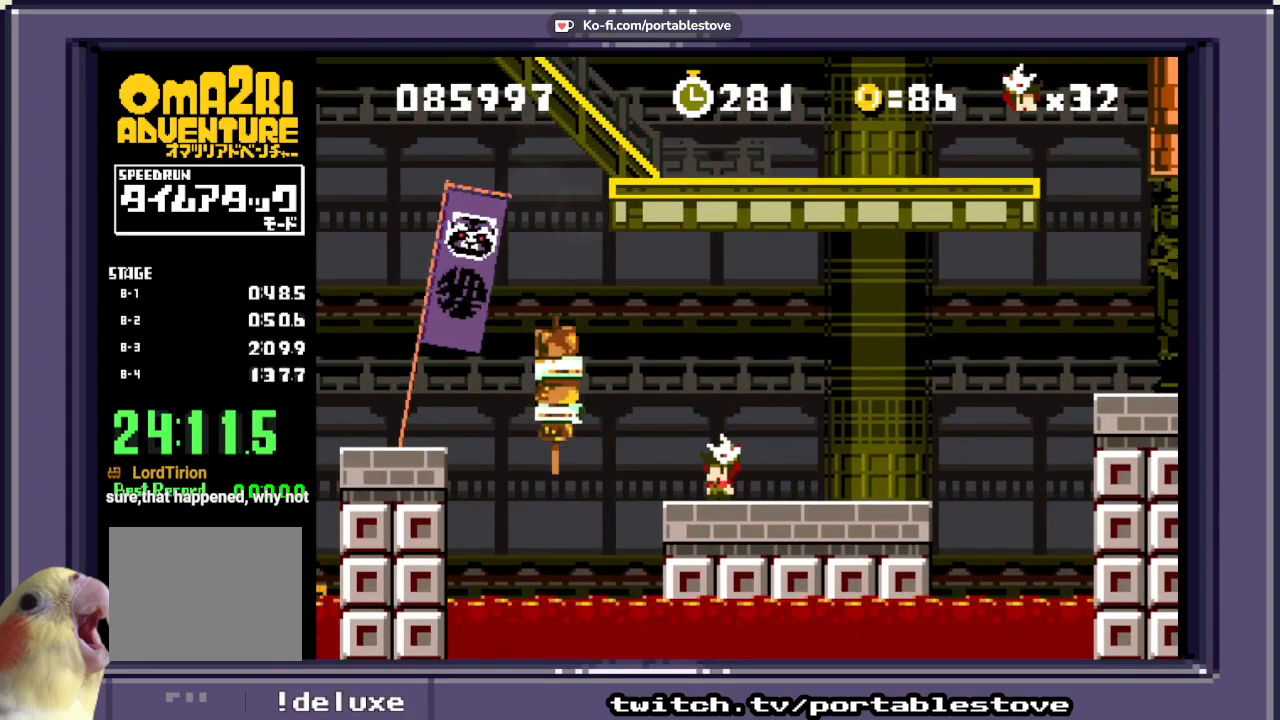
{"dt_ms": 500, "buttons": ["X"], "events": [[33, "DPAD_LEFT", "down"], [67, "A", "down"], [333, "A", "up"], [500, "DPAD_LEFT", "up"]]}
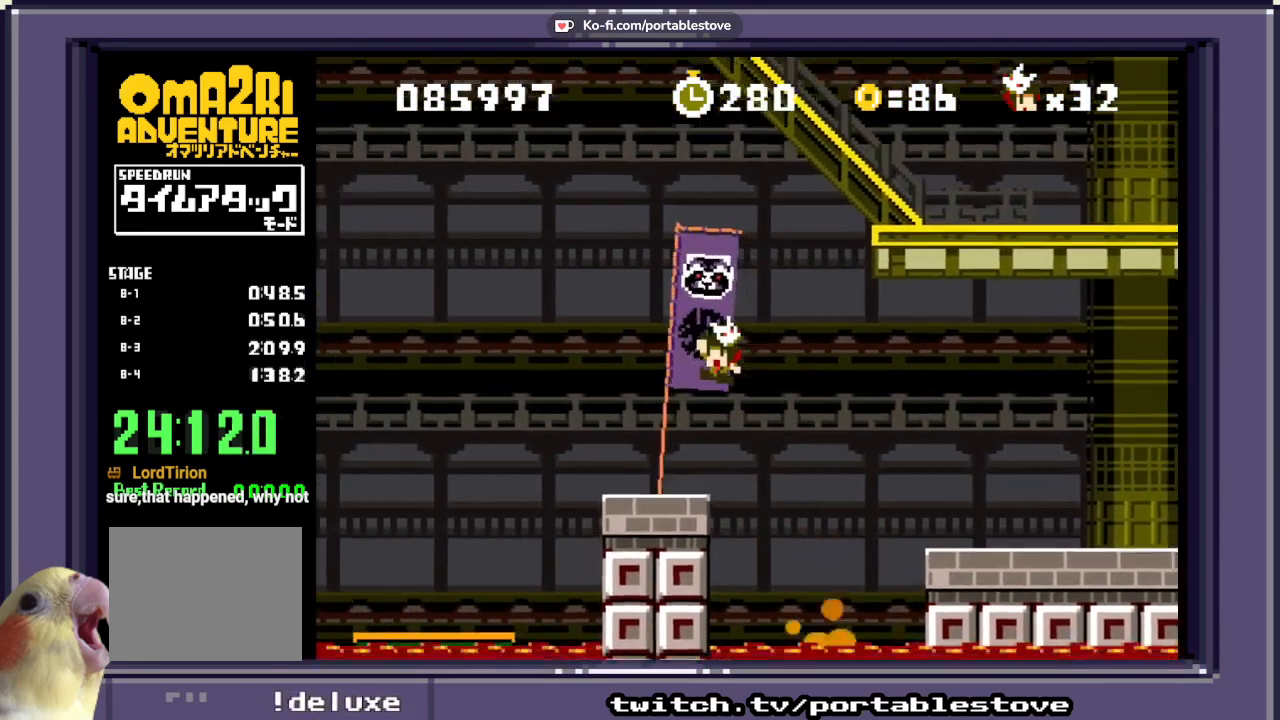
{"dt_ms": 500, "buttons": ["A", "X", "DPAD_LEFT"], "events": [[267, "DPAD_LEFT", "down"], [367, "A", "down"]]}
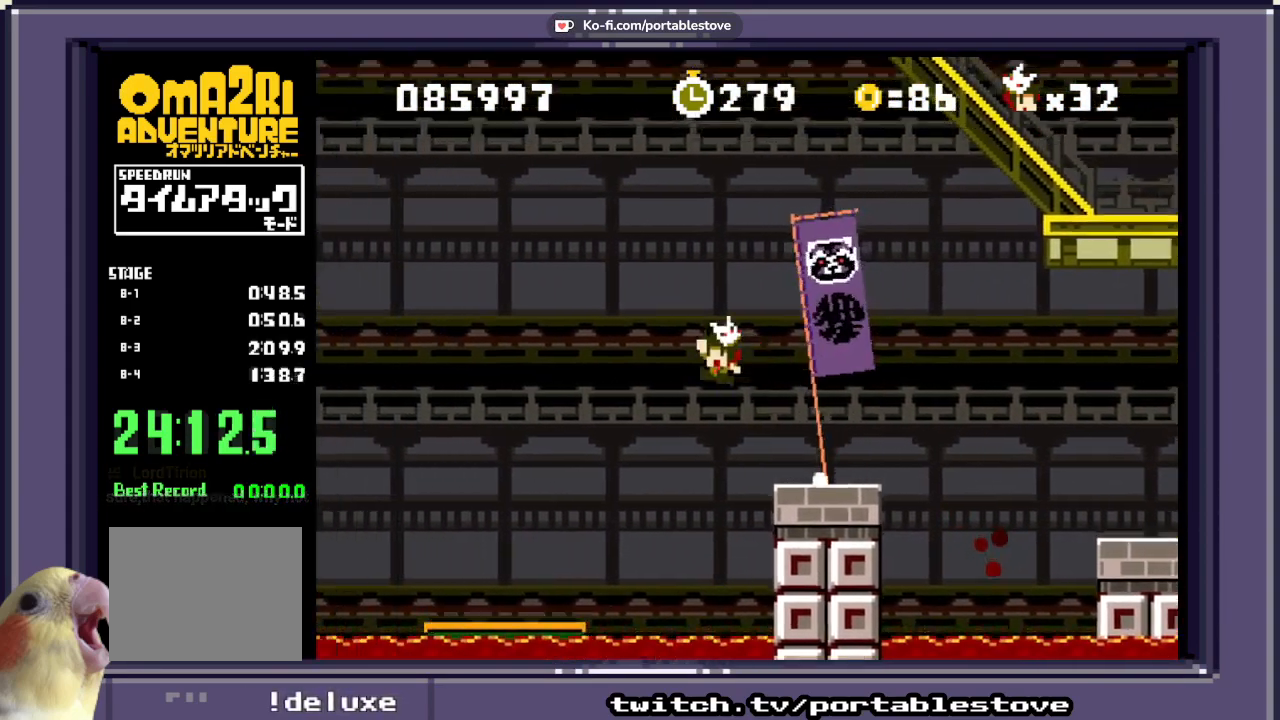
{"dt_ms": 500, "buttons": ["X"], "events": [[33, "A", "up"], [467, "DPAD_LEFT", "up"]]}
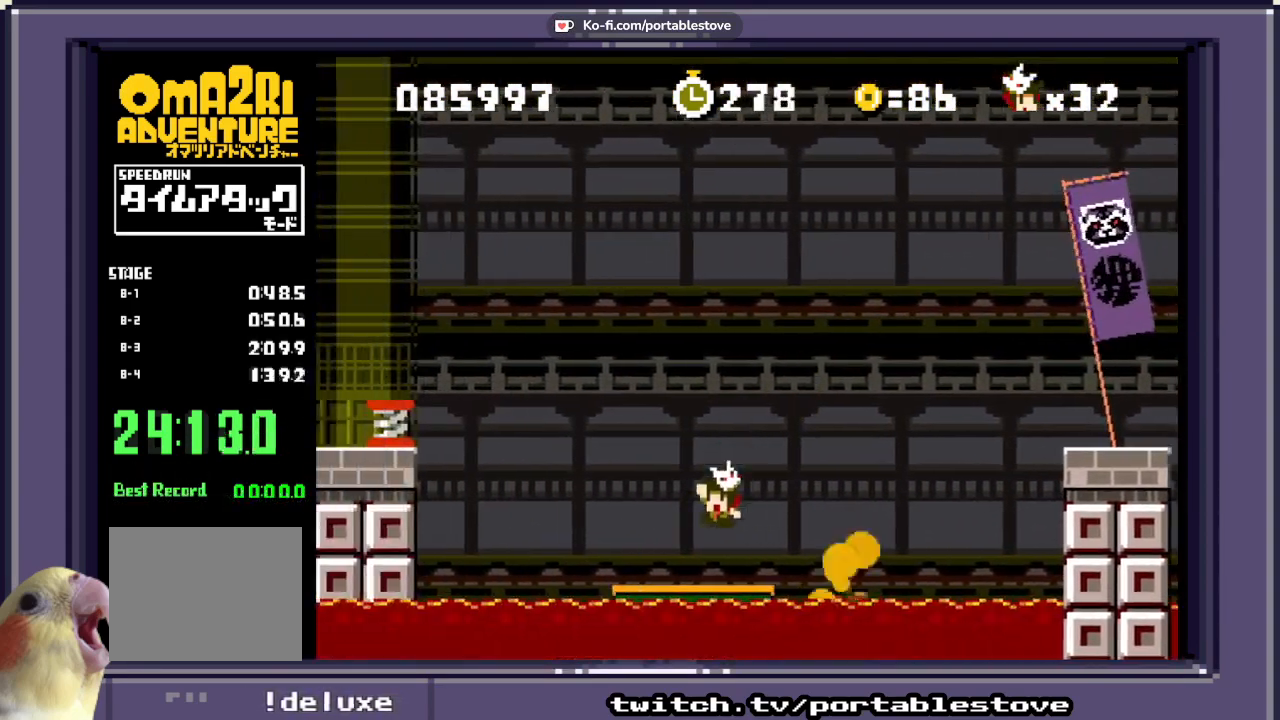
{"dt_ms": 500, "buttons": ["A", "X", "DPAD_LEFT"], "events": [[267, "DPAD_LEFT", "down"], [300, "A", "down"]]}
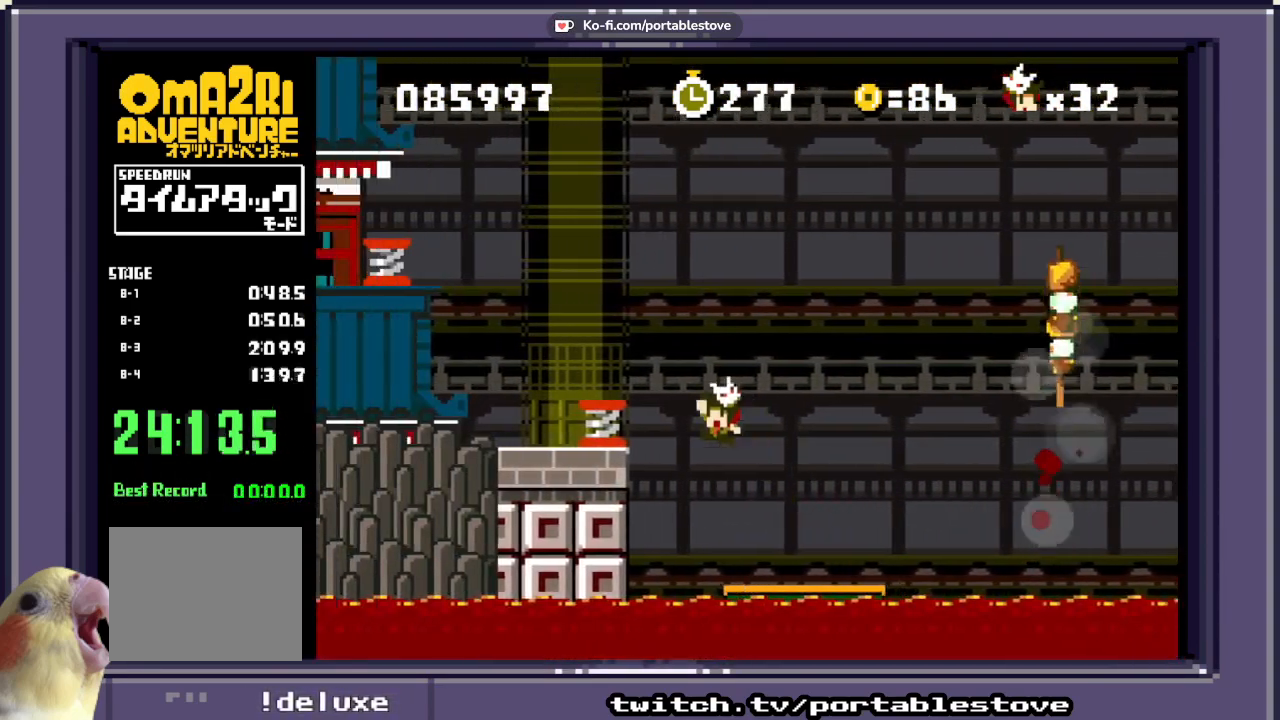
{"dt_ms": 500, "buttons": ["A", "X"], "events": [[33, "A", "up"], [100, "A", "down"], [433, "DPAD_LEFT", "up"]]}
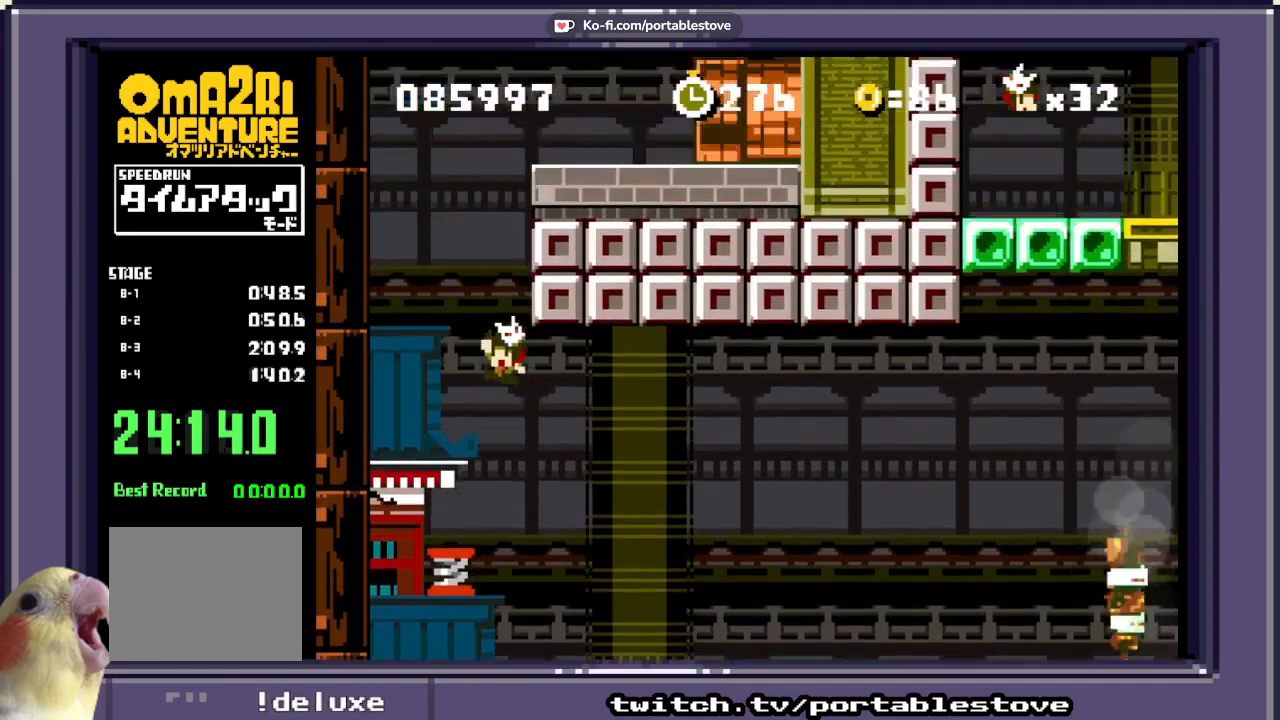
{"dt_ms": 500, "buttons": [], "events": [[33, "A", "up"], [233, "X", "up"], [367, "DPAD_LEFT", "down"], [500, "DPAD_LEFT", "up"]]}
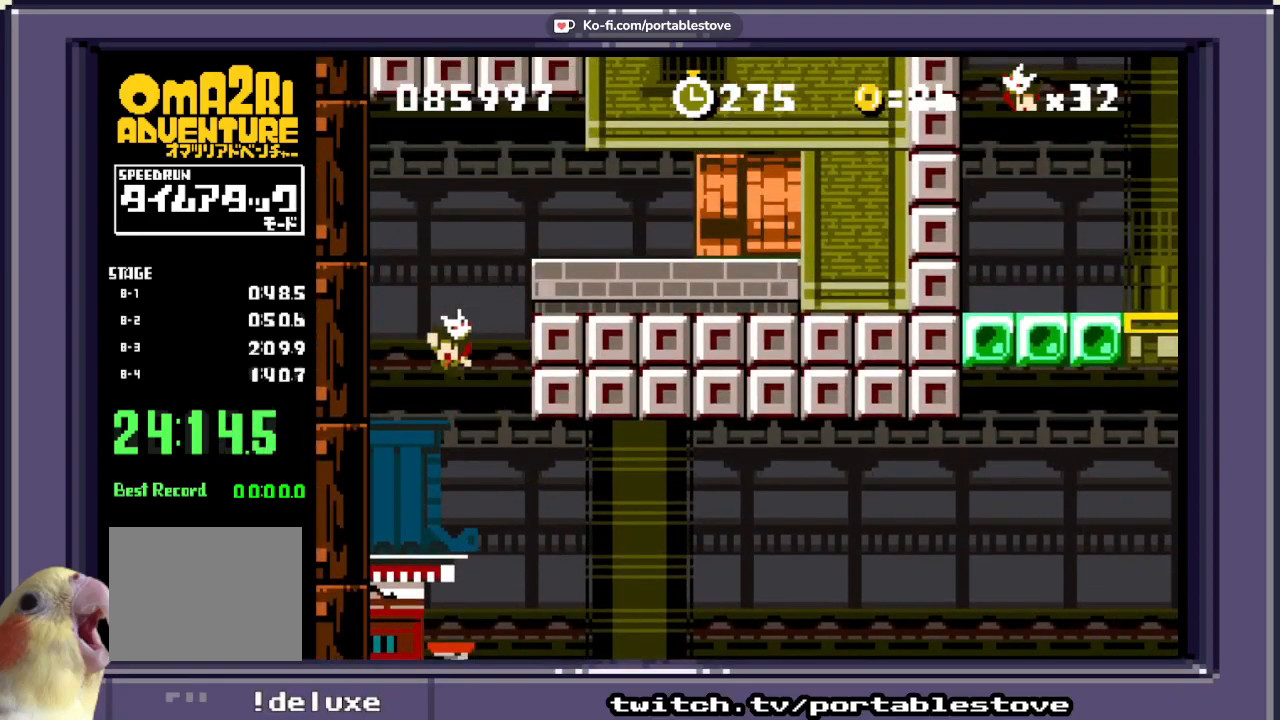
{"dt_ms": 500, "buttons": ["A"], "events": [[300, "A", "down"]]}
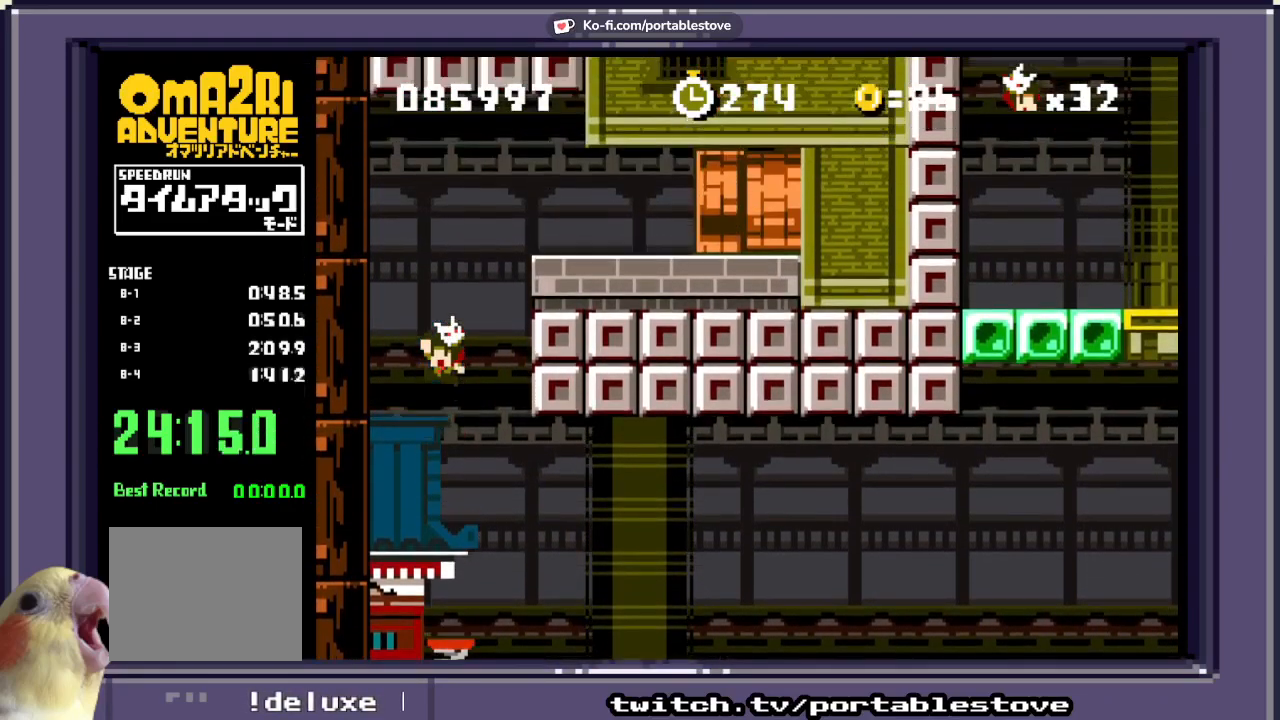
{"dt_ms": 500, "buttons": [], "events": [[100, "DPAD_RIGHT", "down"], [233, "DPAD_RIGHT", "up"], [333, "DPAD_LEFT", "down"], [367, "A", "up"], [500, "DPAD_LEFT", "up"]]}
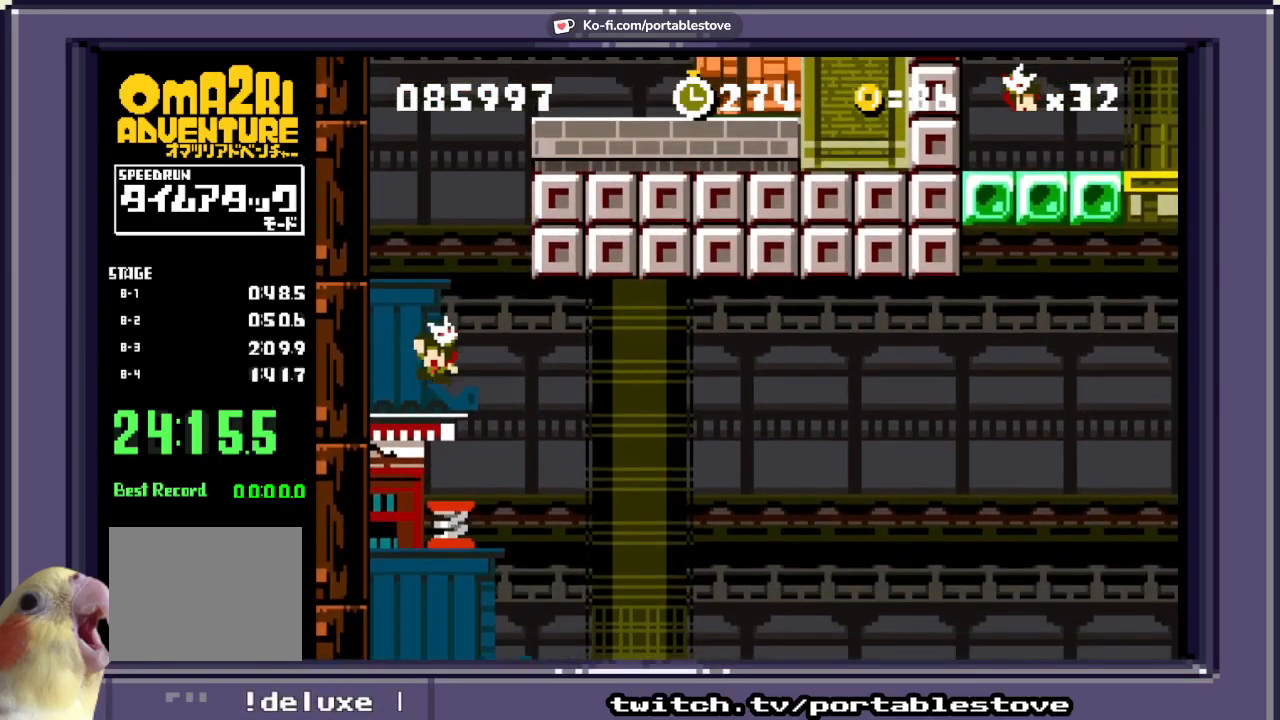
{"dt_ms": 500, "buttons": ["A", "DPAD_RIGHT"], "events": [[167, "A", "down"], [333, "DPAD_RIGHT", "down"]]}
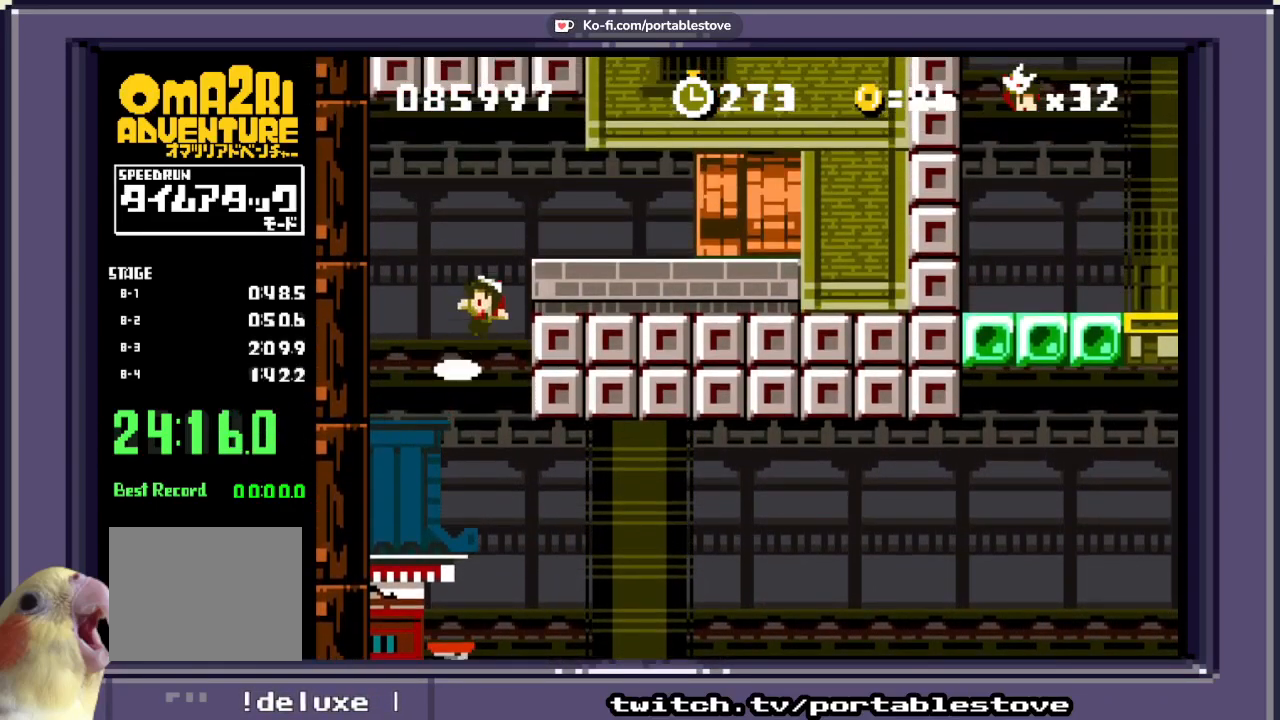
{"dt_ms": 500, "buttons": ["A", "X", "DPAD_RIGHT"], "events": [[200, "X", "down"]]}
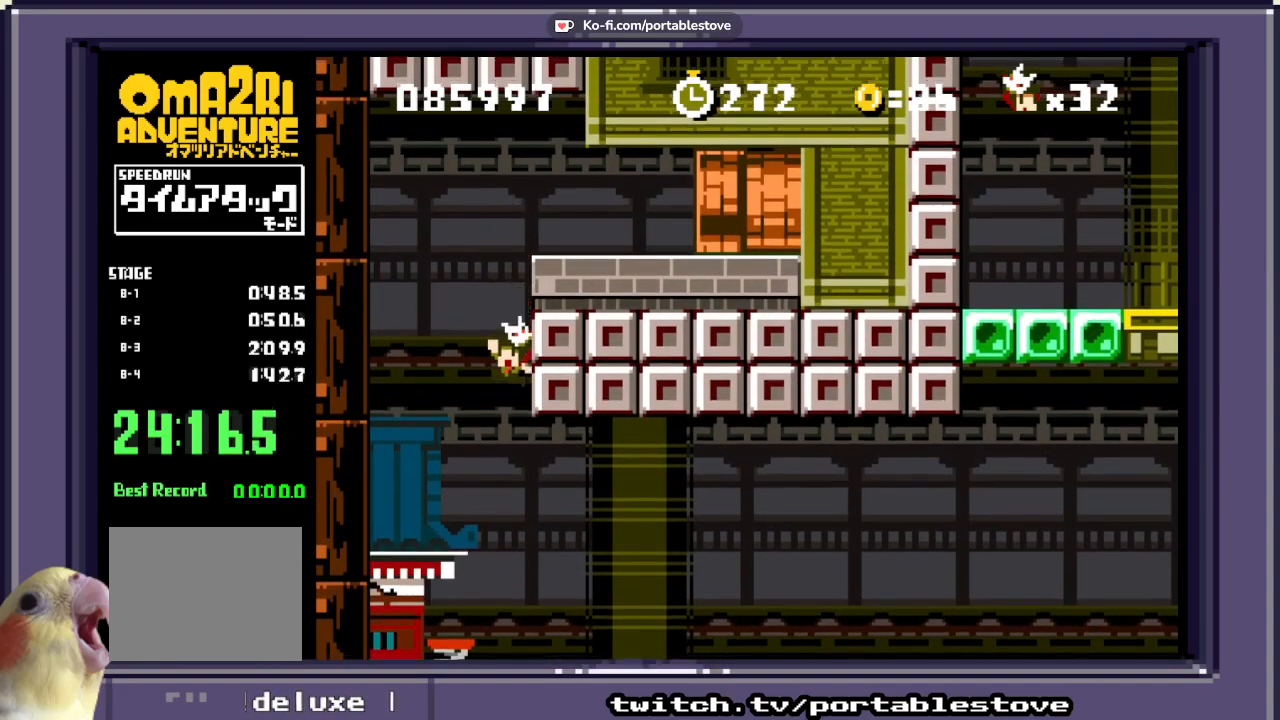
{"dt_ms": 500, "buttons": ["A", "X", "DPAD_LEFT"], "events": [[33, "A", "up"], [33, "DPAD_RIGHT", "up"], [333, "DPAD_LEFT", "down"], [400, "A", "down"]]}
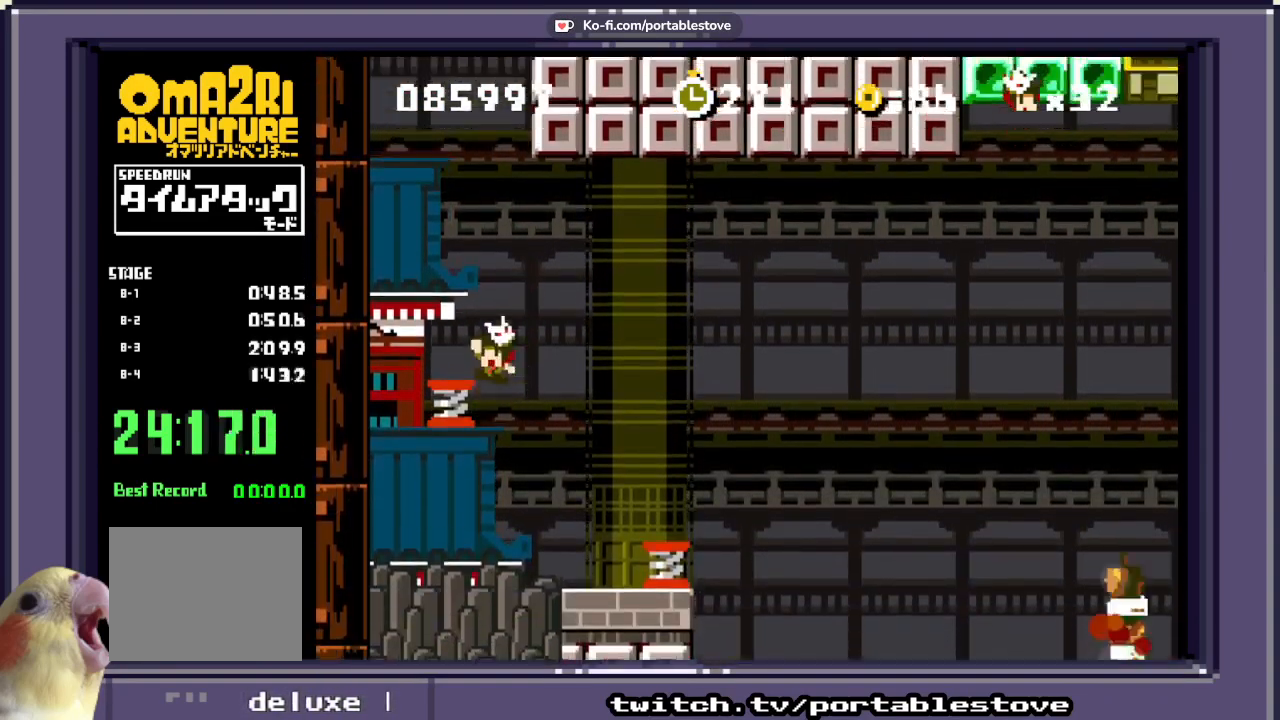
{"dt_ms": 500, "buttons": ["X"], "events": [[33, "DPAD_LEFT", "up"], [233, "A", "up"]]}
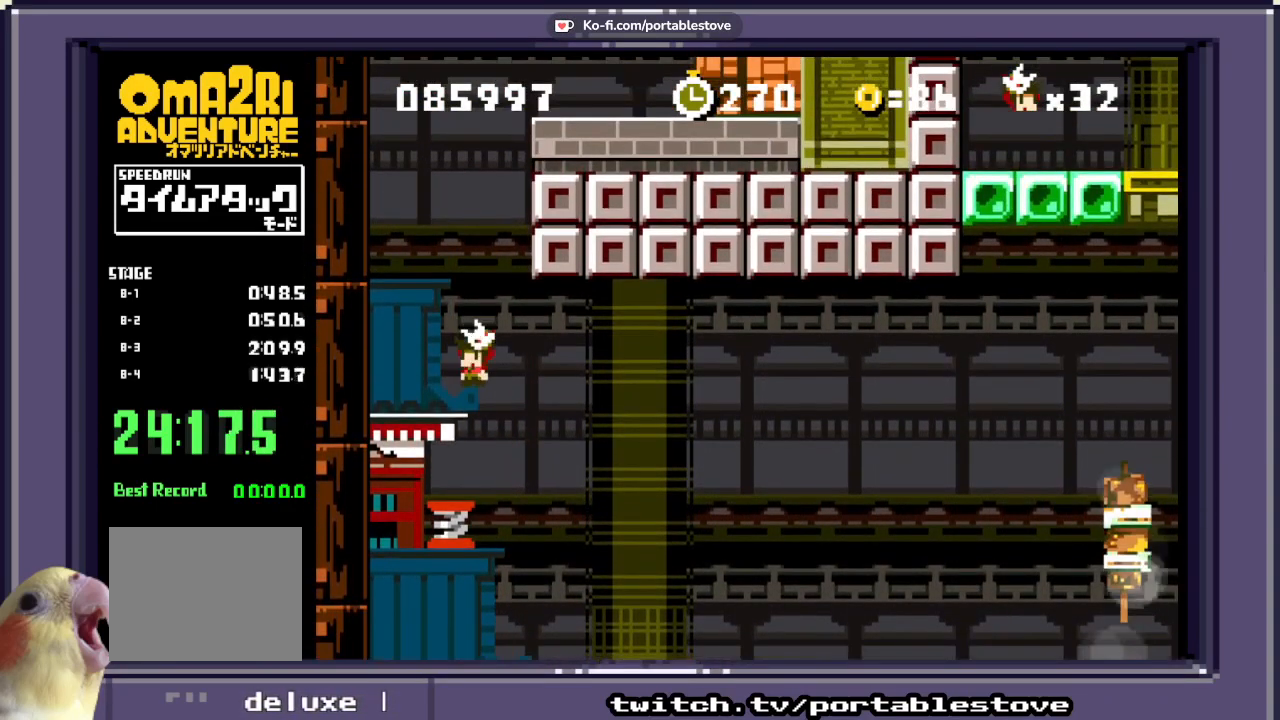
{"dt_ms": 500, "buttons": ["X"], "events": [[367, "DPAD_RIGHT", "down"], [467, "DPAD_RIGHT", "up"]]}
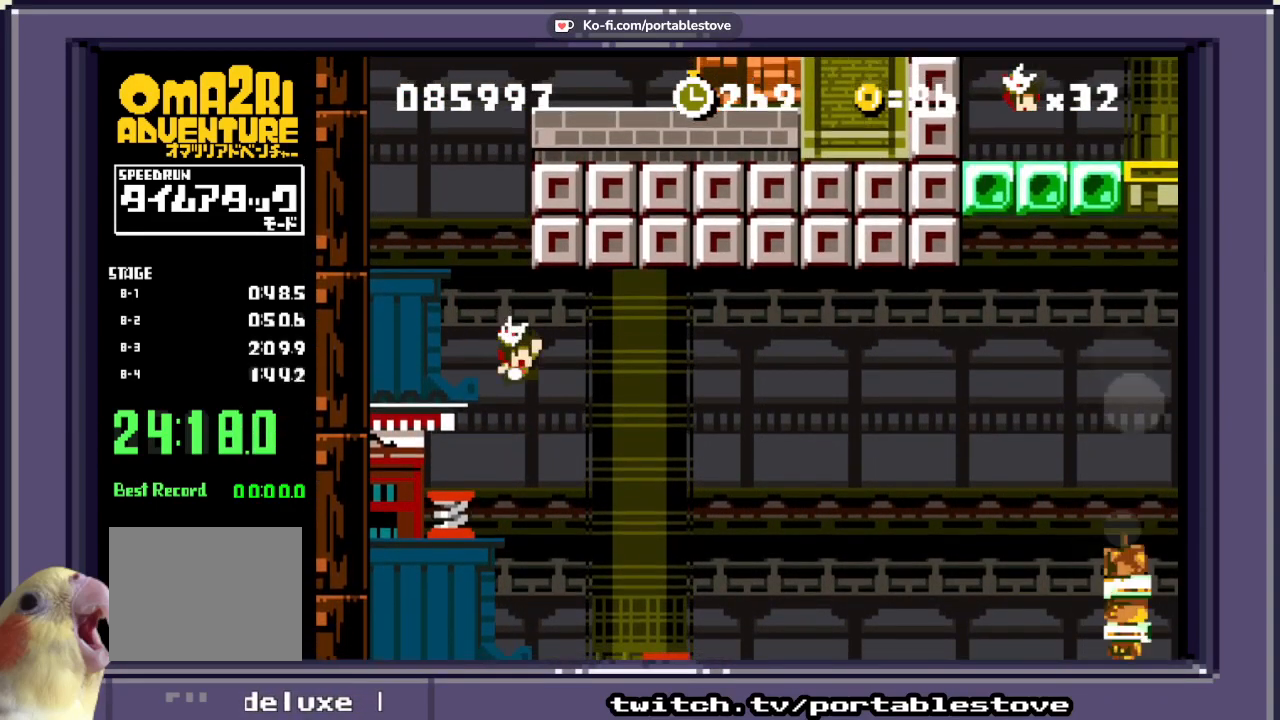
{"dt_ms": 500, "buttons": ["A", "X"], "events": [[33, "DPAD_LEFT", "down"], [67, "DPAD_DOWN", "down"], [200, "DPAD_DOWN", "up"], [233, "A", "down"], [233, "DPAD_LEFT", "up"]]}
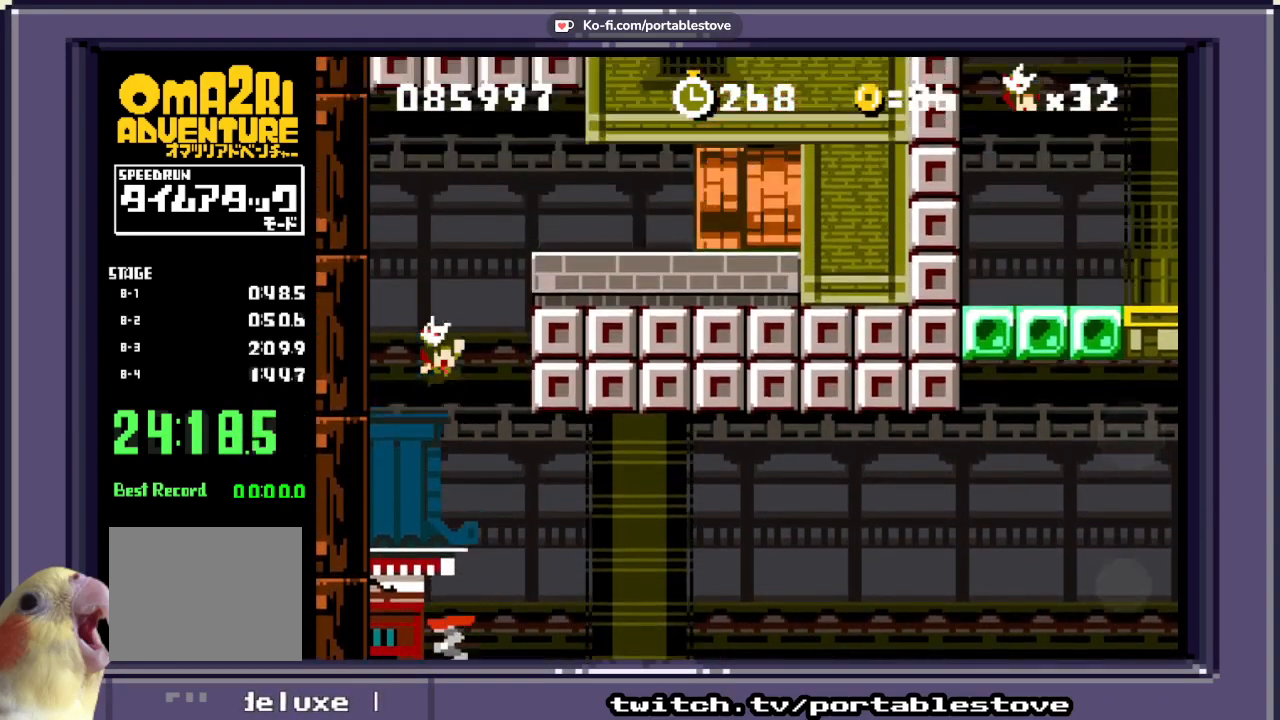
{"dt_ms": 500, "buttons": ["A", "X", "DPAD_RIGHT"], "events": [[200, "DPAD_RIGHT", "down"]]}
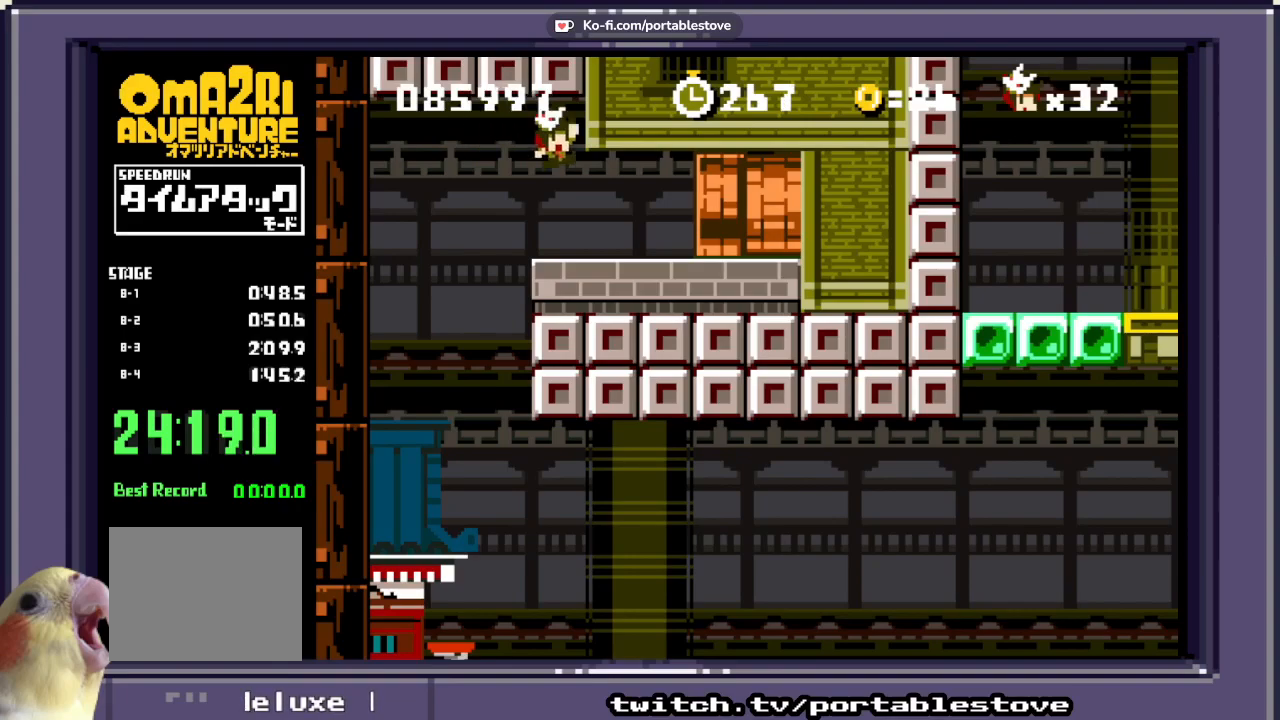
{"dt_ms": 1000, "buttons": []}
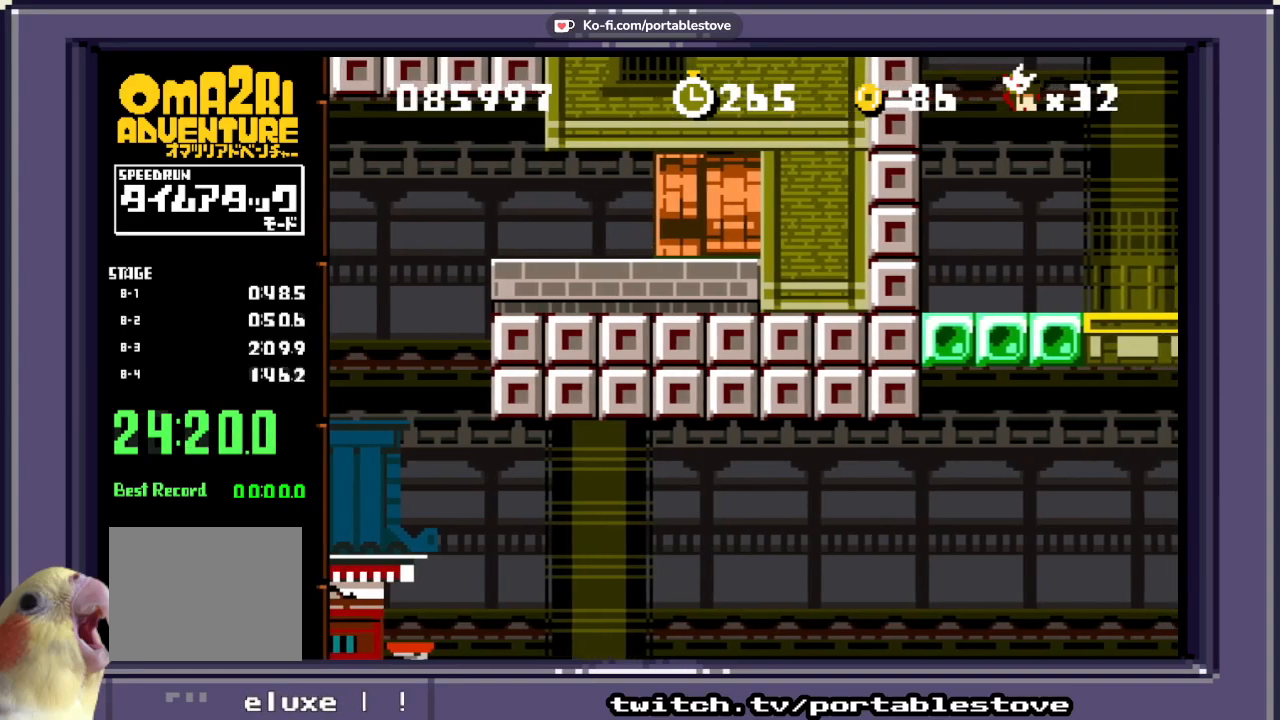
{"dt_ms": 500, "buttons": [], "events": []}
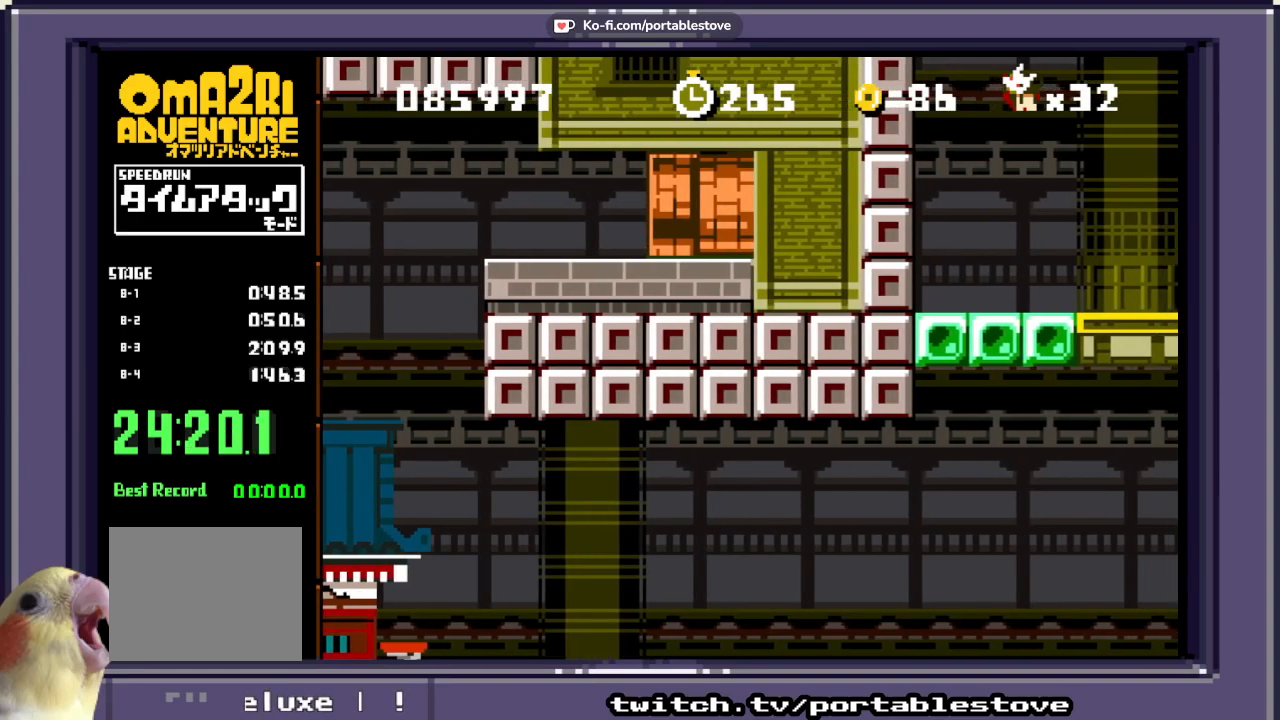
{"dt_ms": 500, "buttons": ["X"], "events": [[250, "X", "down"]]}
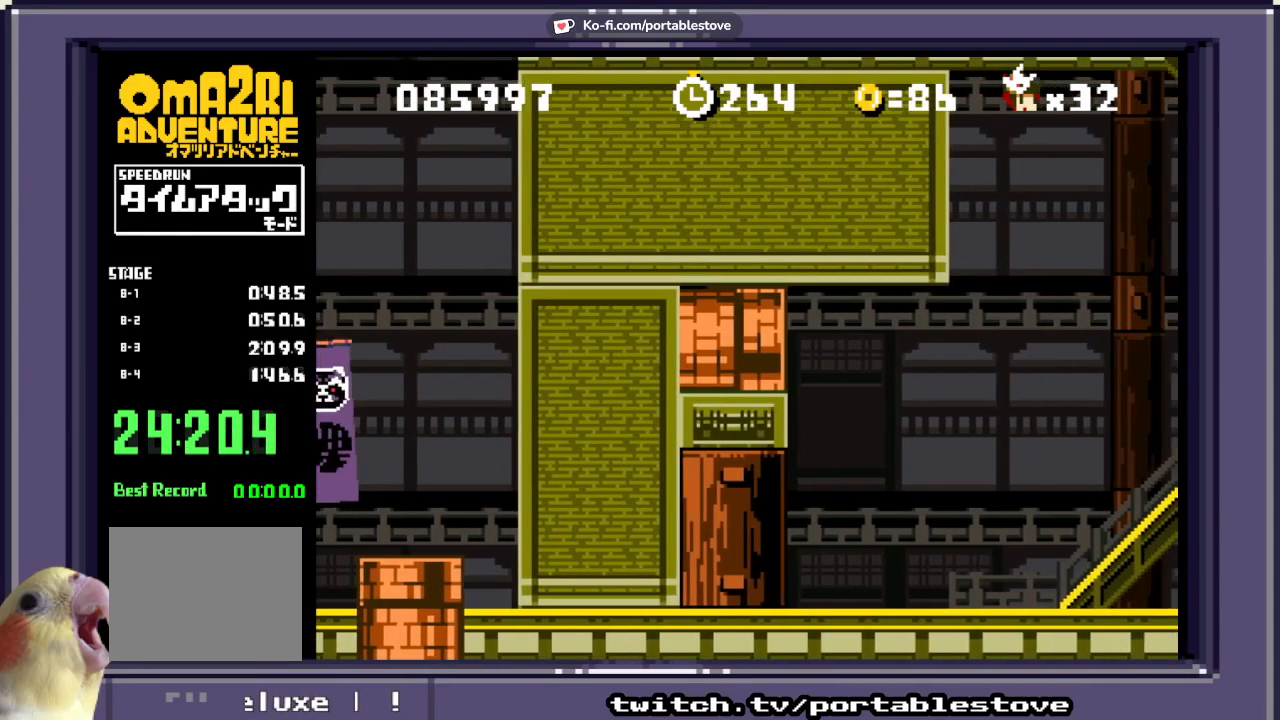
{"dt_ms": 500, "buttons": ["X", "DPAD_RIGHT"], "events": [[350, "DPAD_RIGHT", "down"]]}
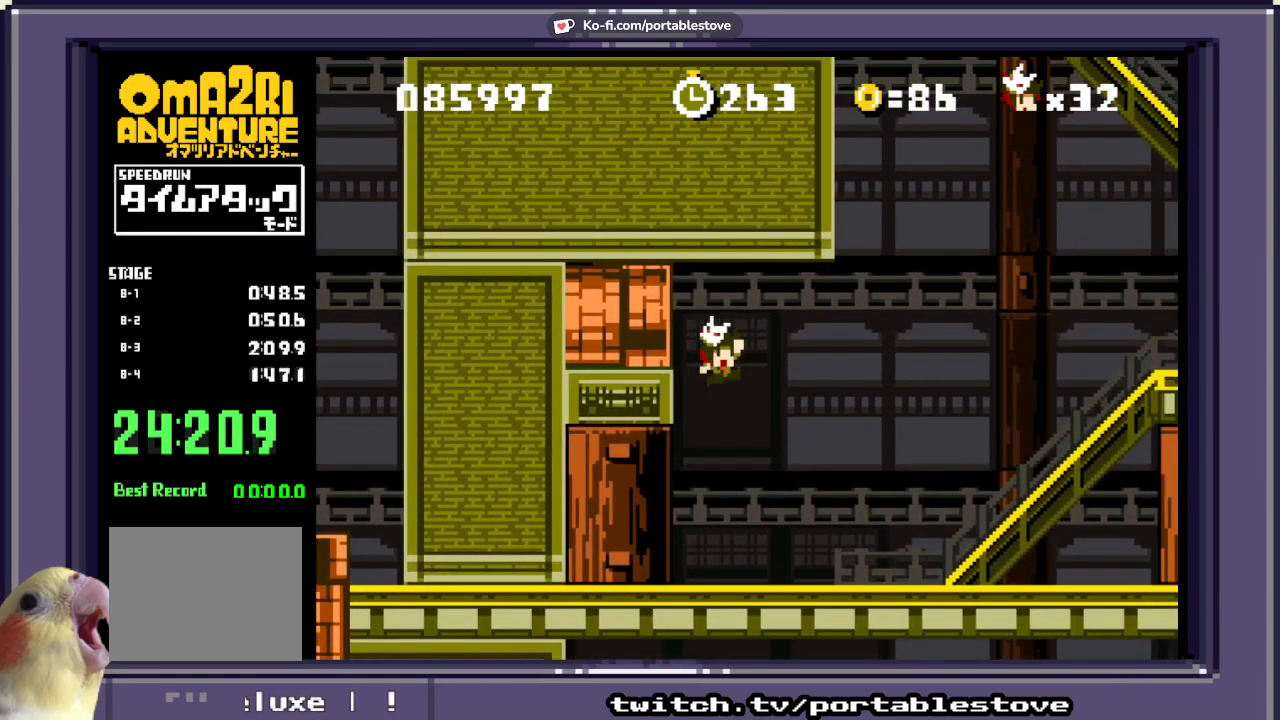
{"dt_ms": 500, "buttons": ["A", "X", "DPAD_RIGHT"], "events": [[217, "DPAD_RIGHT", "up"], [417, "A", "down"], [417, "DPAD_RIGHT", "down"]]}
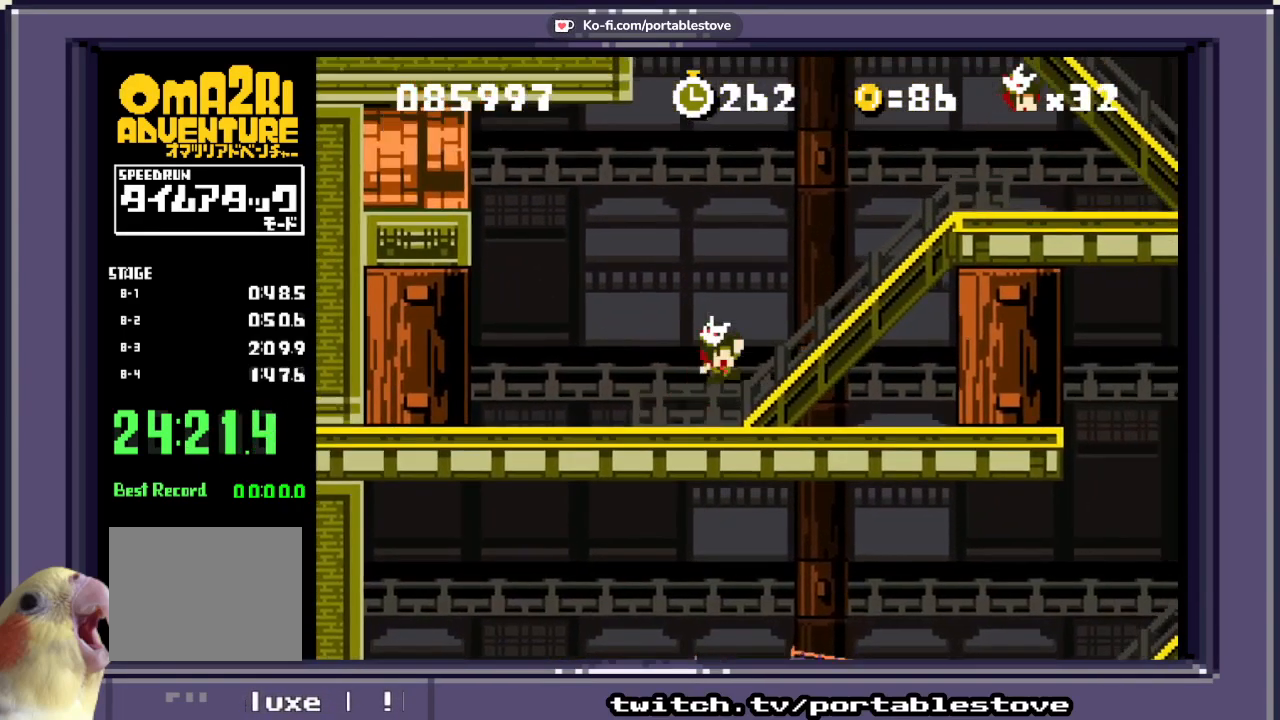
{"dt_ms": 500, "buttons": ["X", "DPAD_RIGHT"], "events": [[117, "A", "up"], [183, "A", "down"], [350, "A", "up"]]}
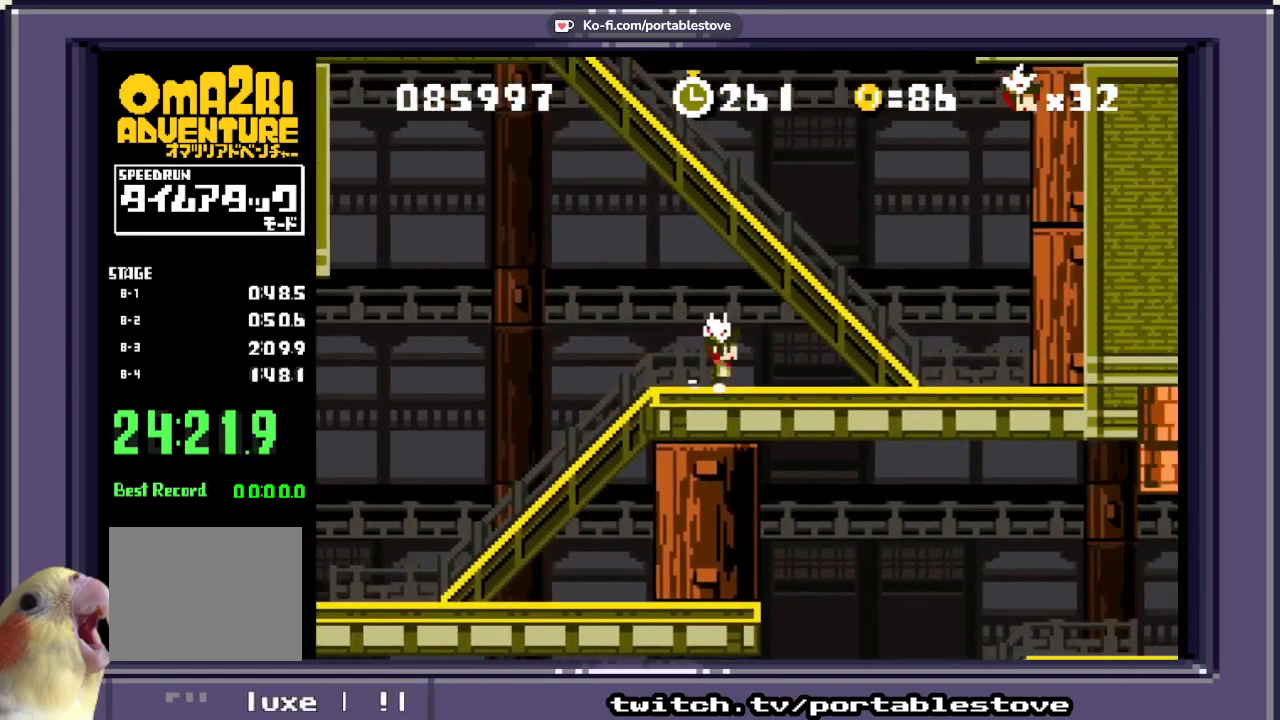
{"dt_ms": 500, "buttons": ["A", "X", "DPAD_LEFT"], "events": [[350, "A", "down"], [350, "DPAD_RIGHT", "up"], [383, "DPAD_LEFT", "down"]]}
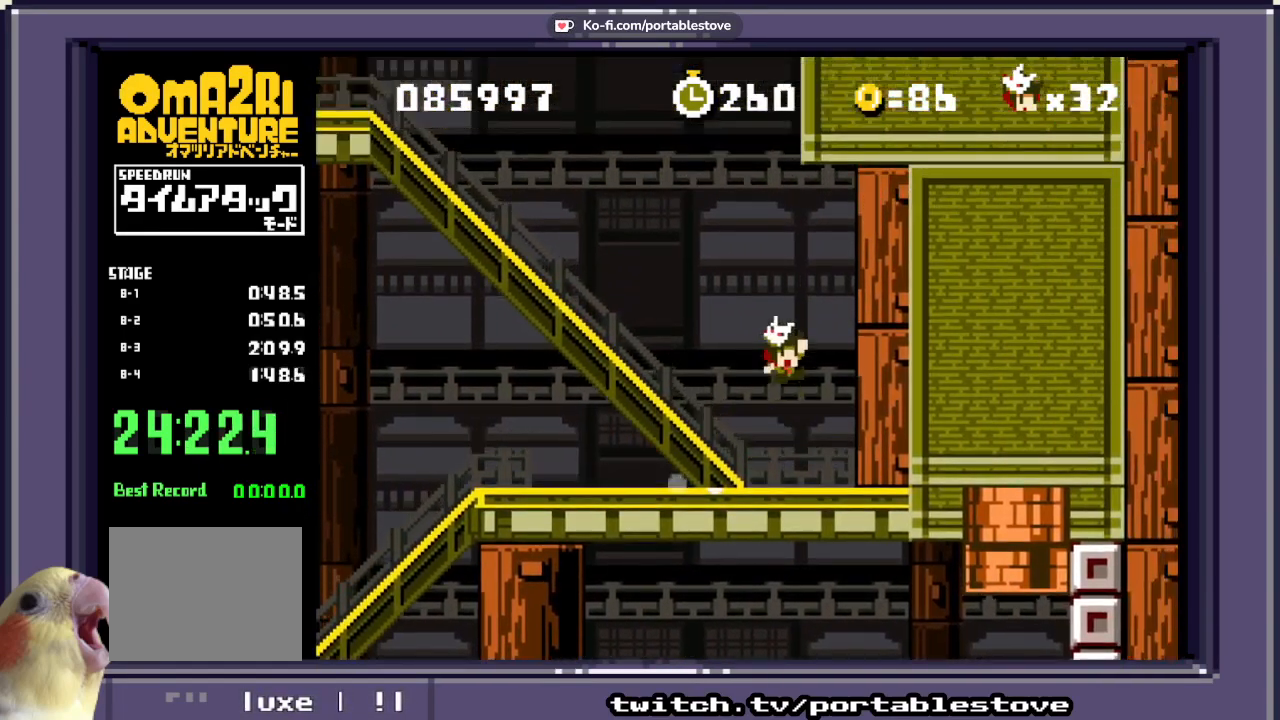
{"dt_ms": 500, "buttons": ["X", "DPAD_LEFT"], "events": [[83, "A", "up"]]}
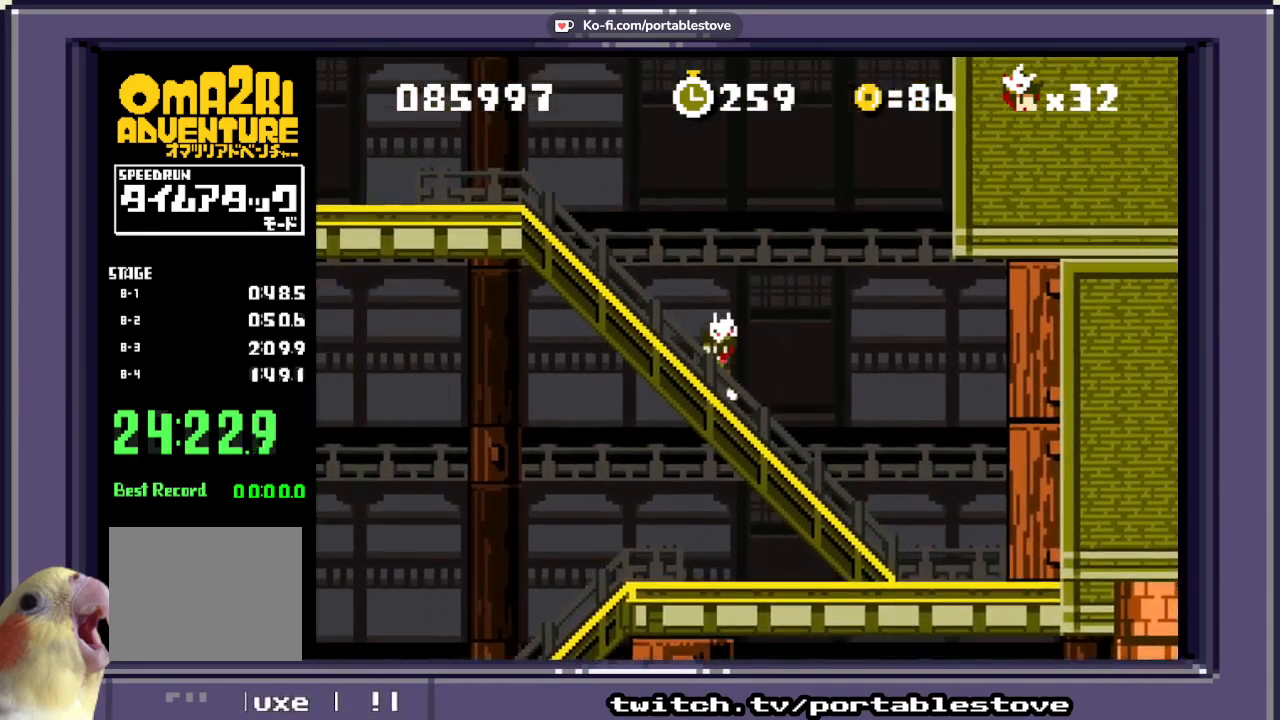
{"dt_ms": 500, "buttons": ["X", "DPAD_LEFT"], "events": [[217, "DPAD_LEFT", "up"], [317, "DPAD_LEFT", "down"]]}